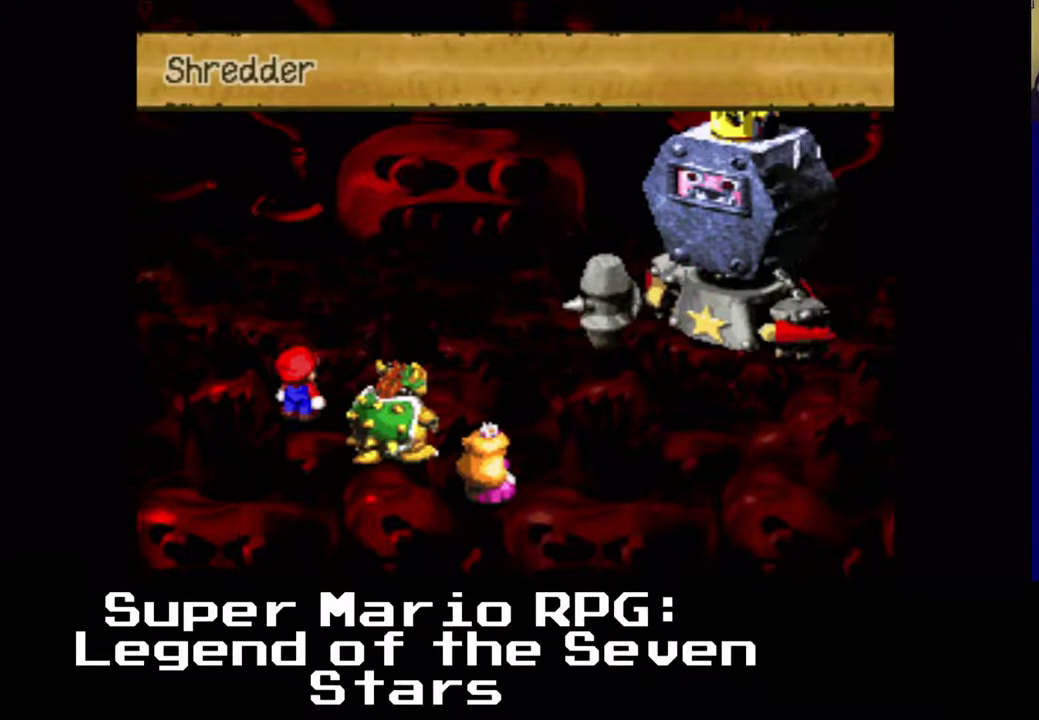
Gameplay with a controller (Xbox layout); each line is a JSON object with the inputs held at the frame after it. "events" lists button and stick changes between this image and that frame as [ms after this image, input, new state], when the widget could be followed in between. Not read: left_stick right_stick.
{"buttons": ["B"], "events": [[433, "B", "down"]]}
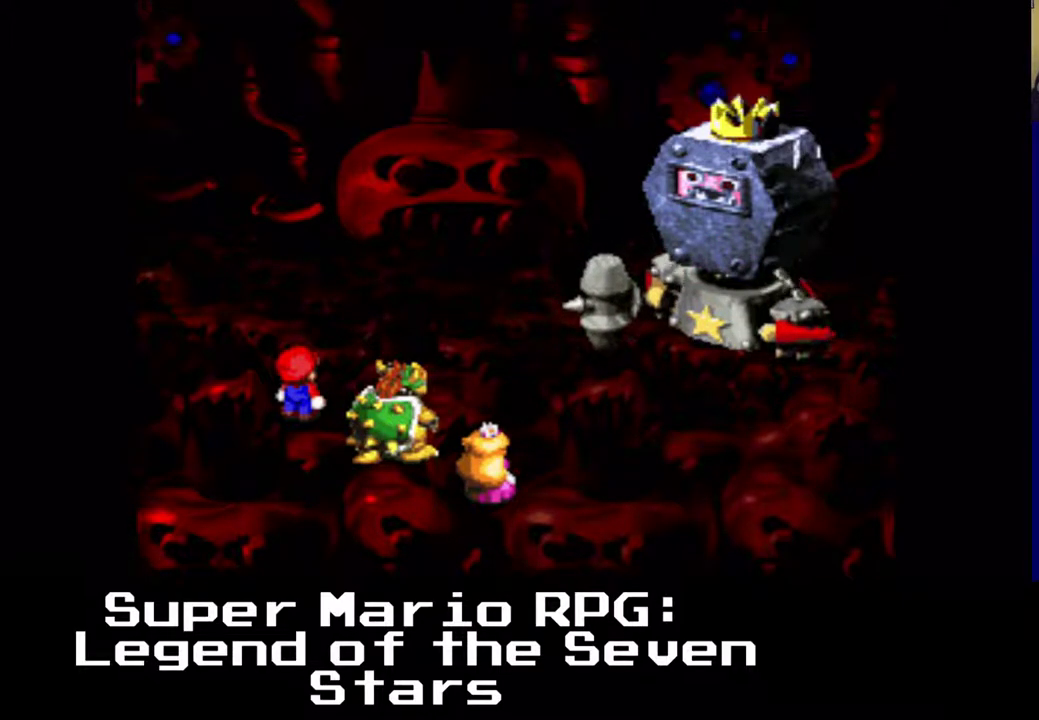
{"buttons": [], "events": [[83, "B", "up"]]}
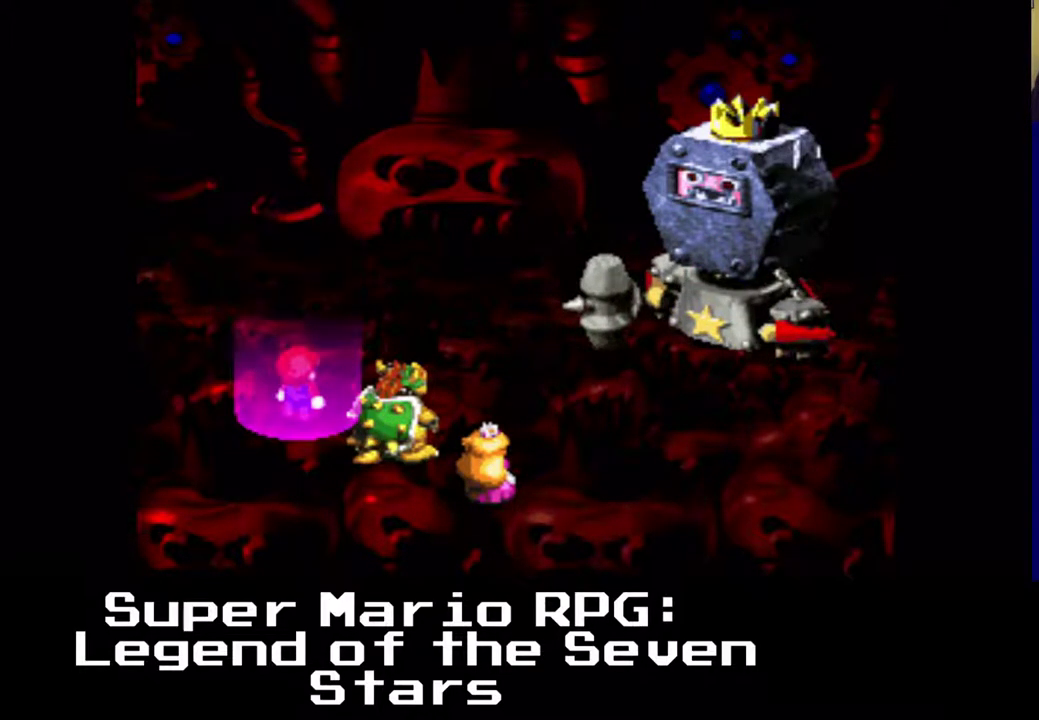
{"buttons": [], "events": []}
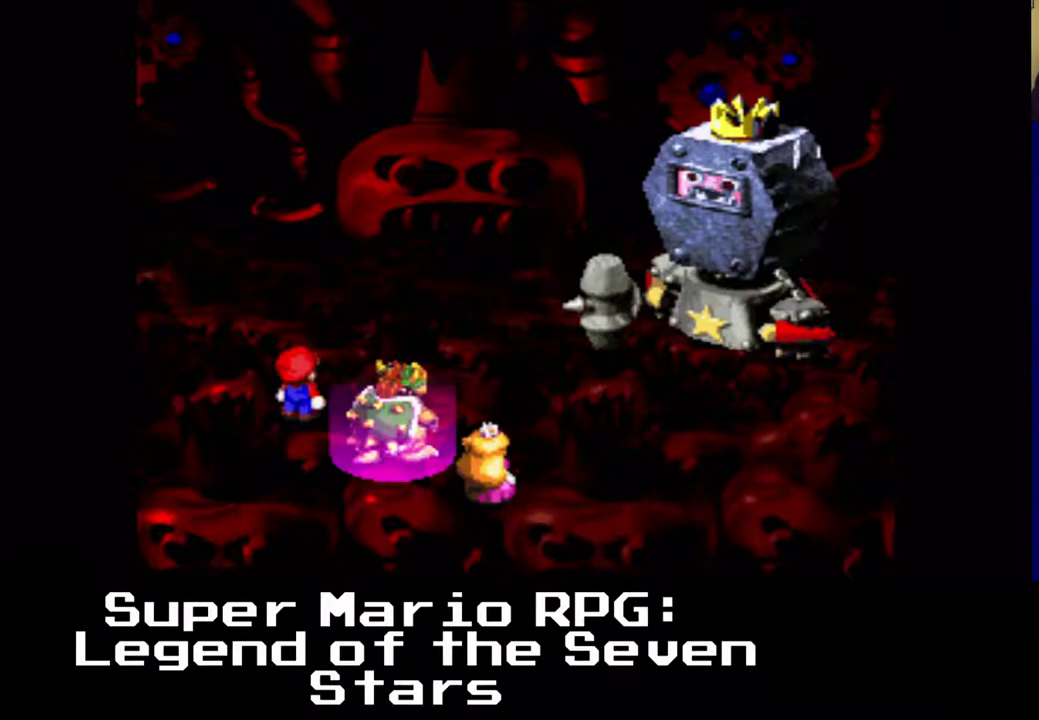
{"buttons": [], "events": []}
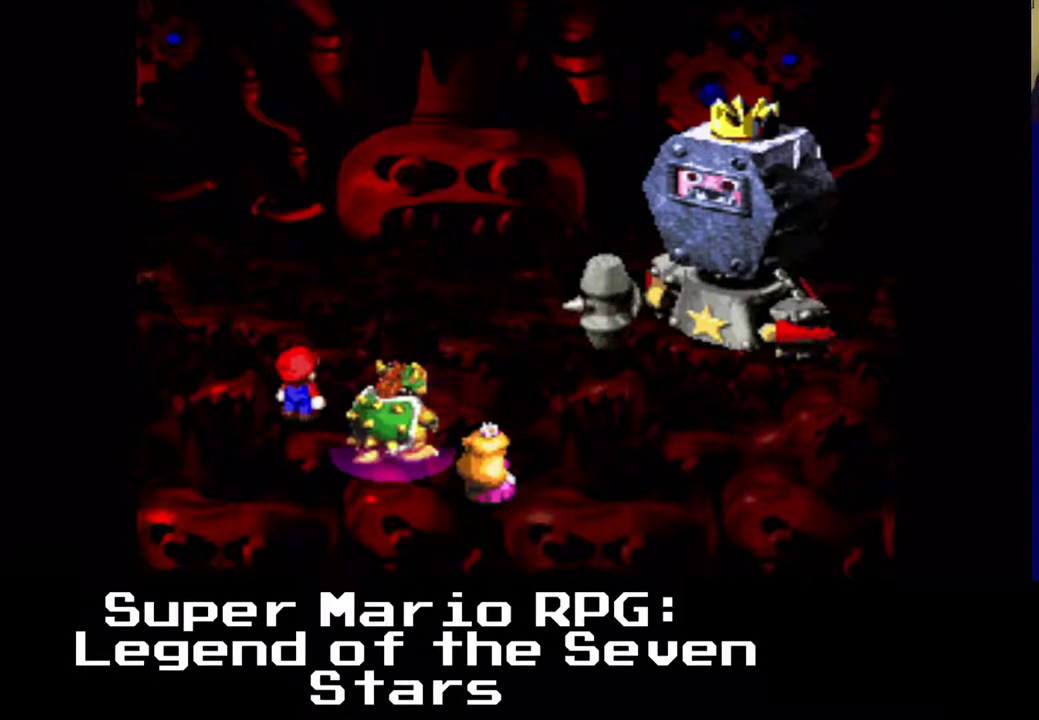
{"buttons": [], "events": []}
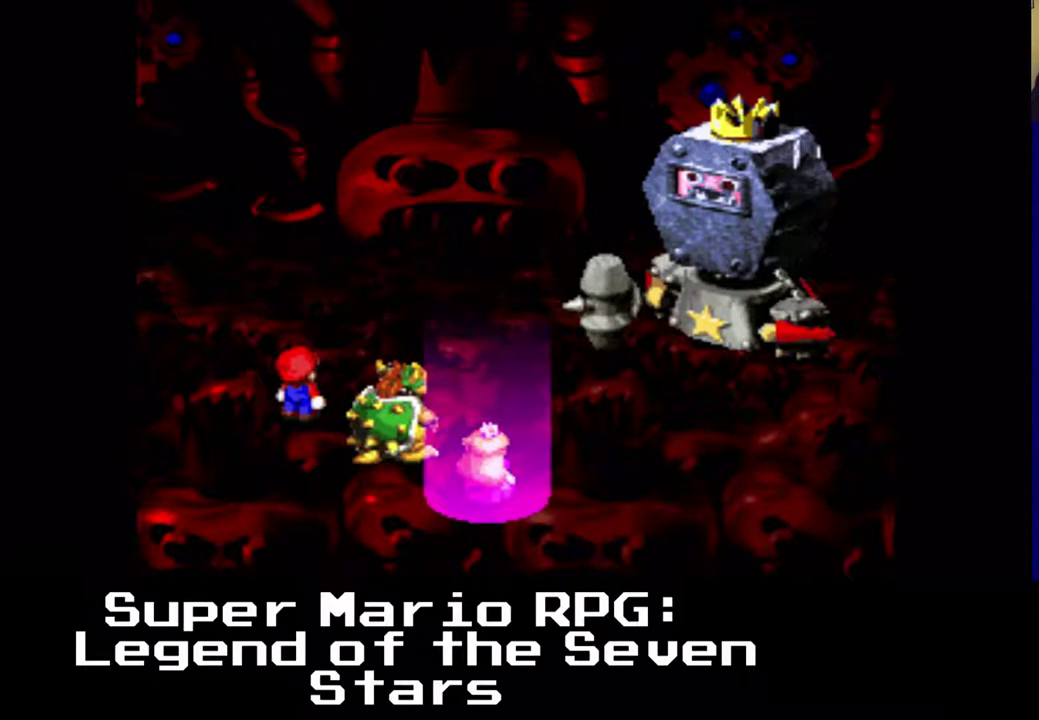
{"buttons": [], "events": []}
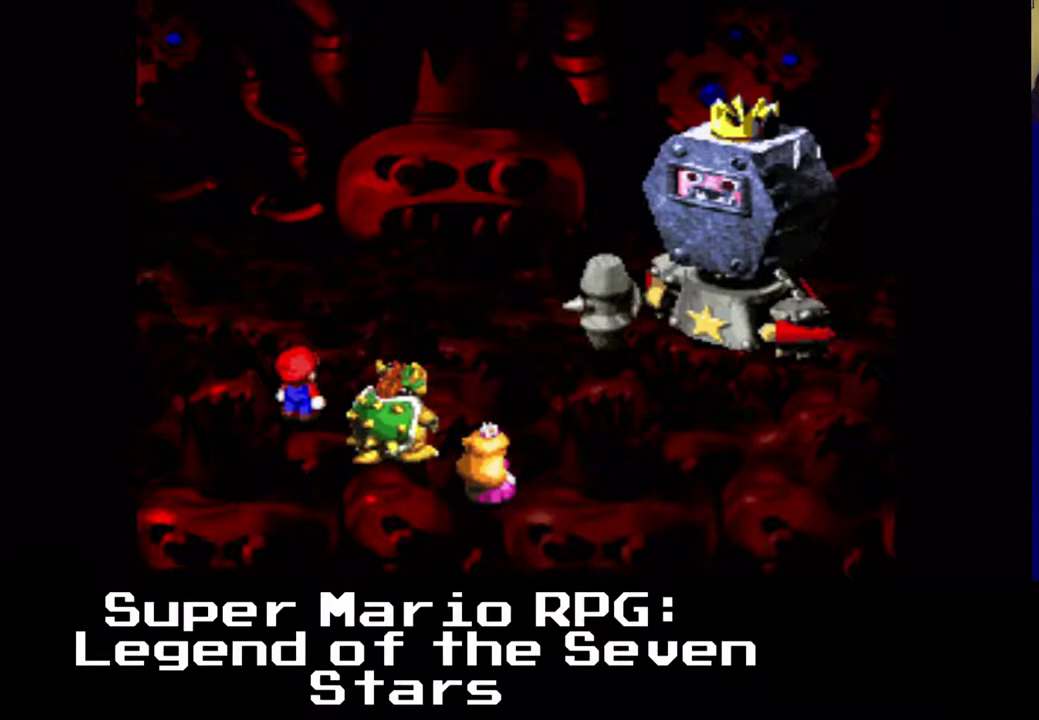
{"buttons": [], "events": []}
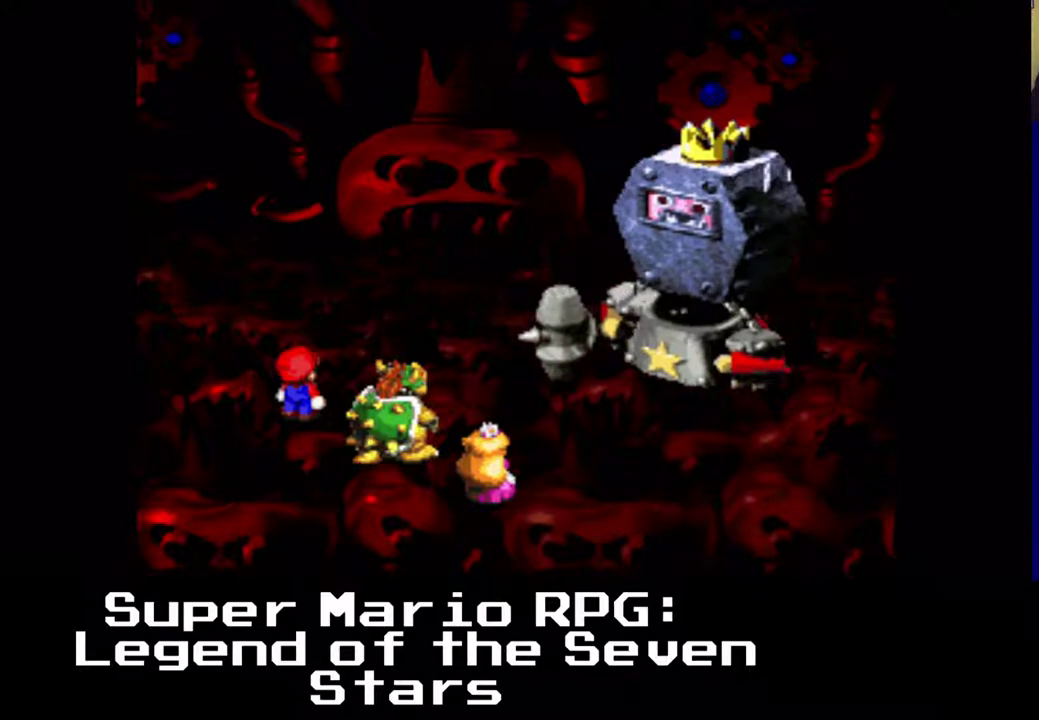
{"buttons": [], "events": []}
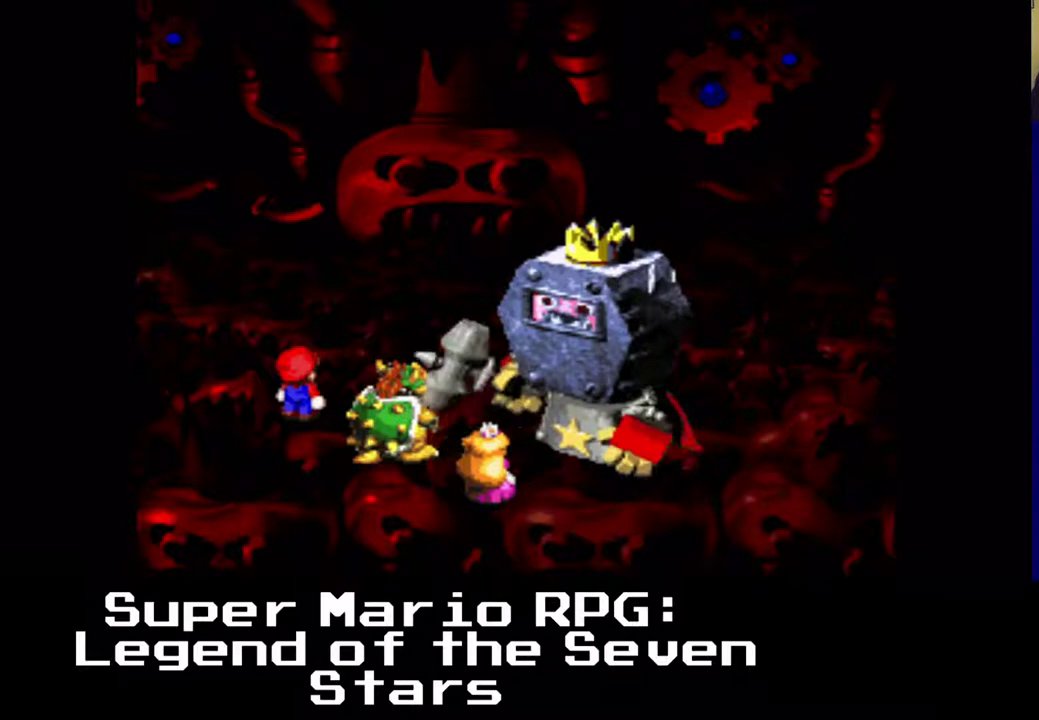
{"buttons": ["B"], "events": [[483, "B", "down"]]}
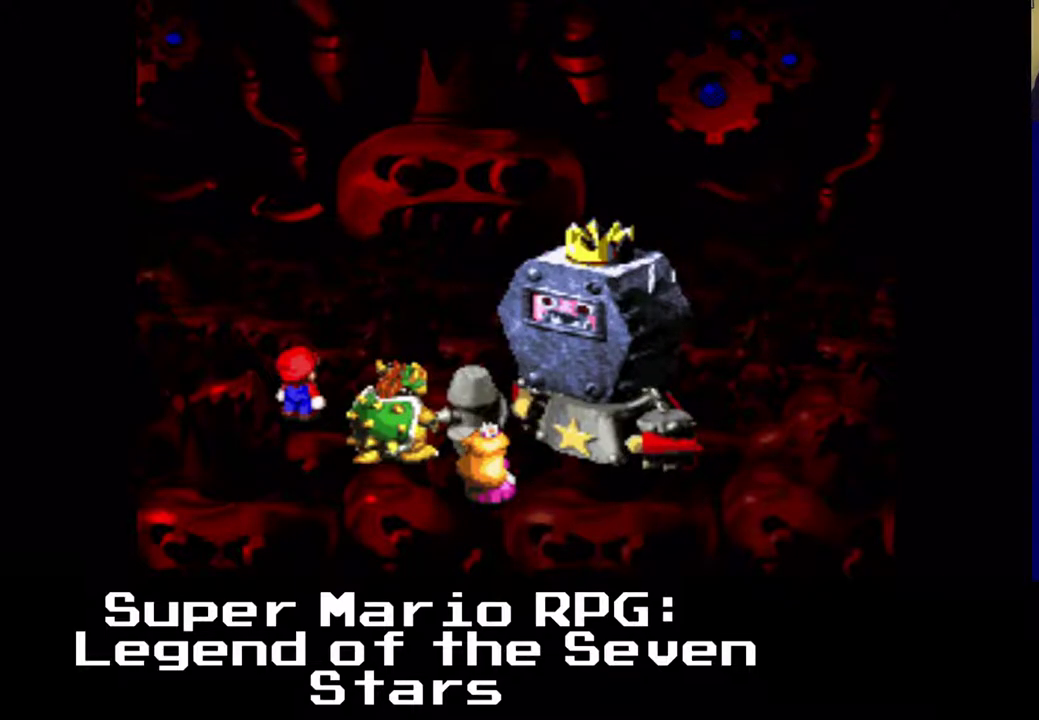
{"buttons": [], "events": [[100, "B", "up"]]}
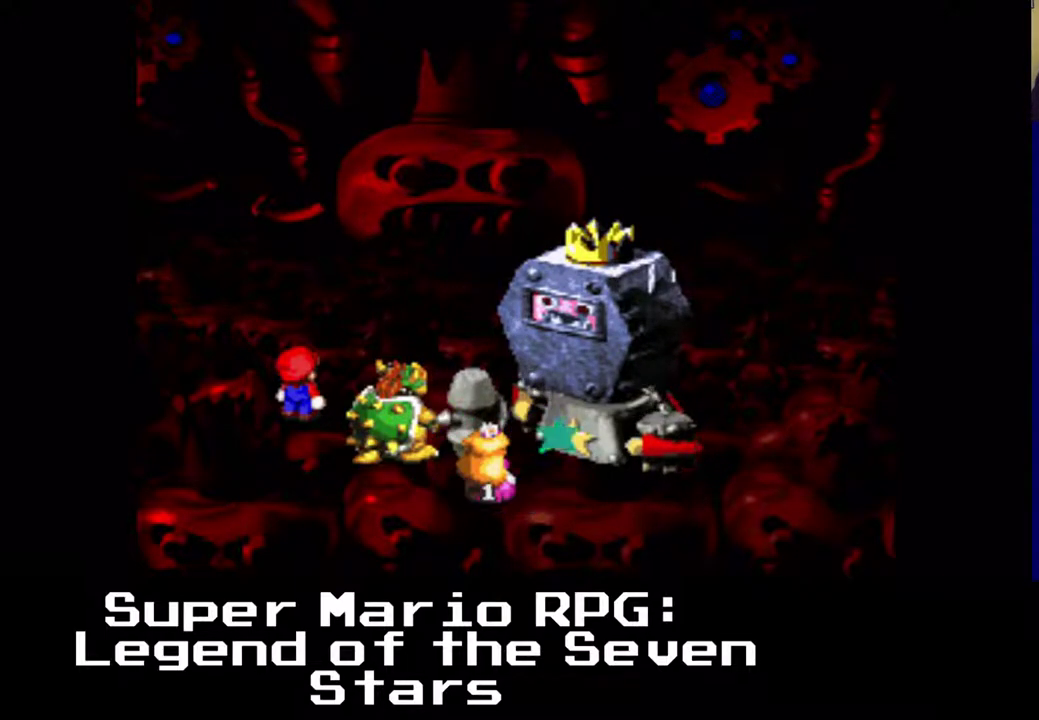
{"buttons": [], "events": []}
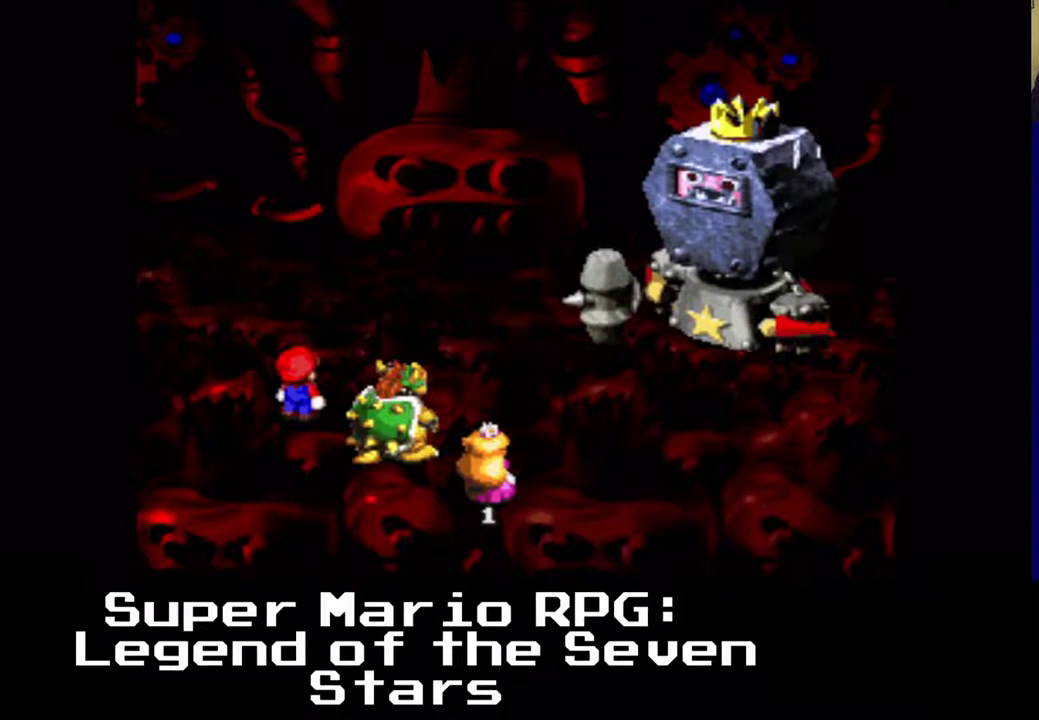
{"buttons": [], "events": []}
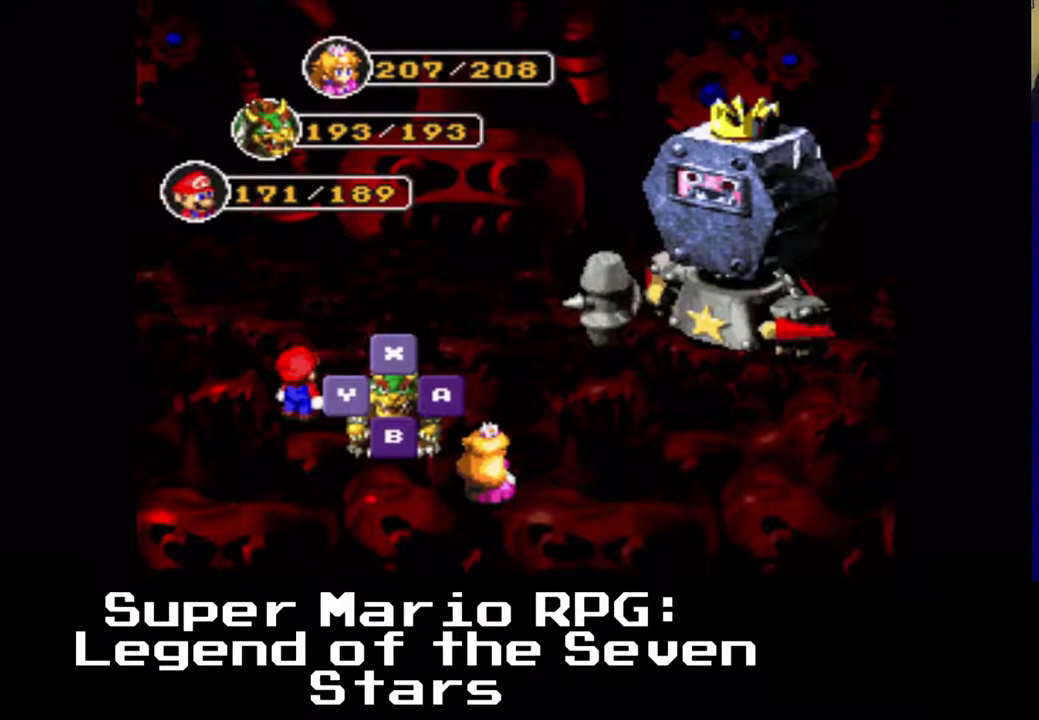
{"buttons": [], "events": []}
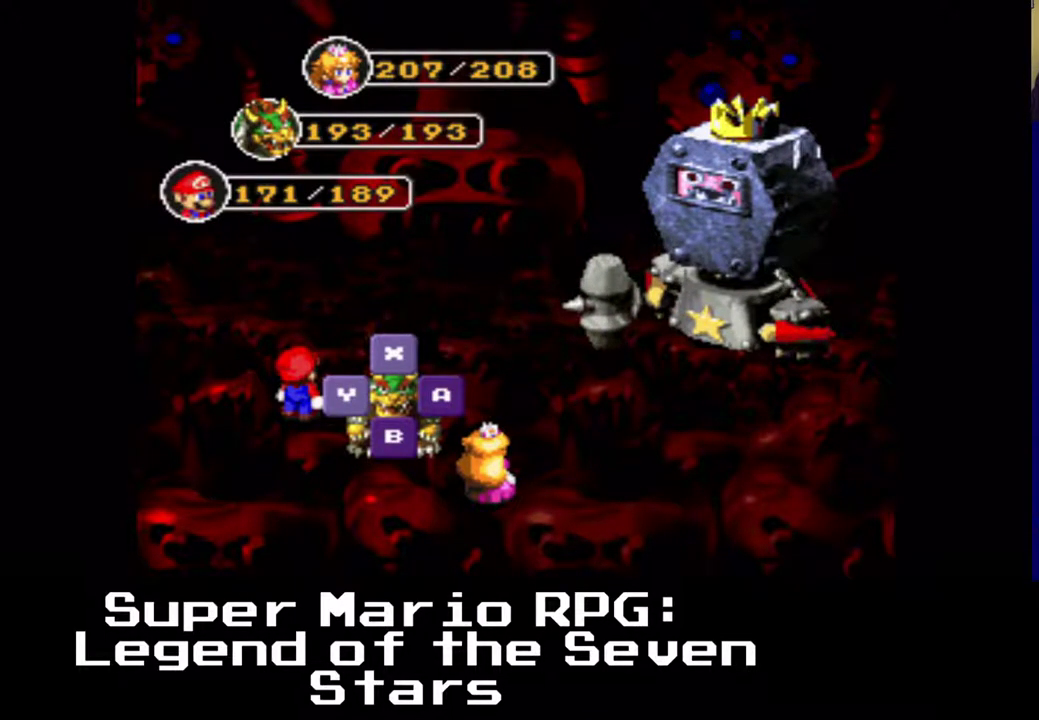
{"buttons": [], "events": []}
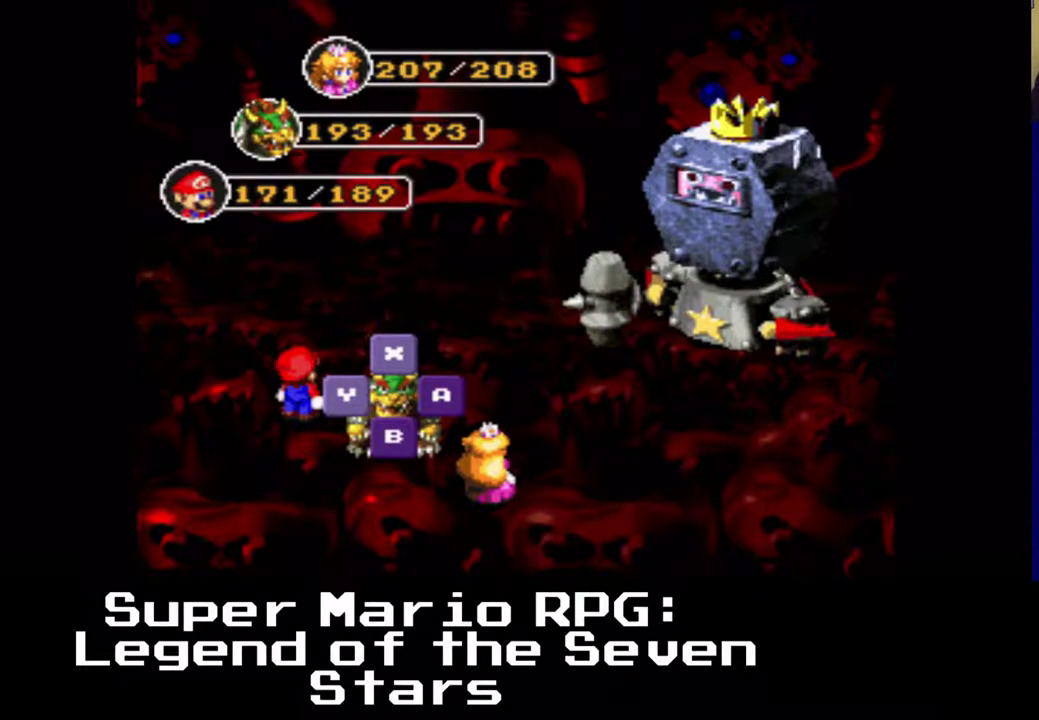
{"buttons": [], "events": []}
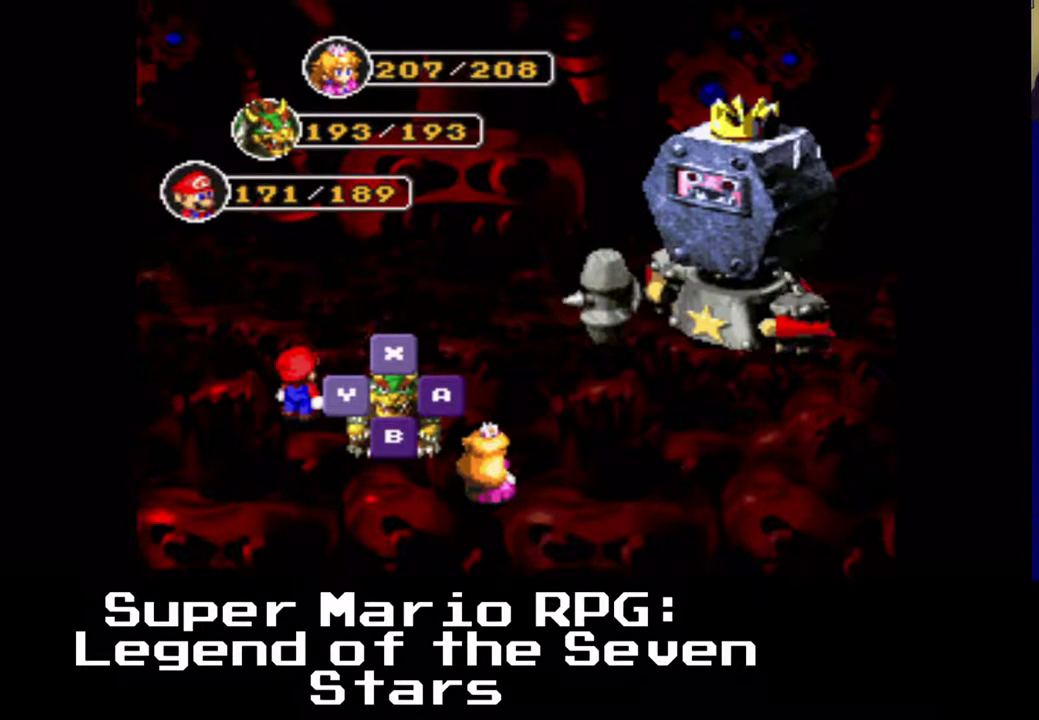
{"buttons": [], "events": [[33, "B", "down"], [200, "B", "up"]]}
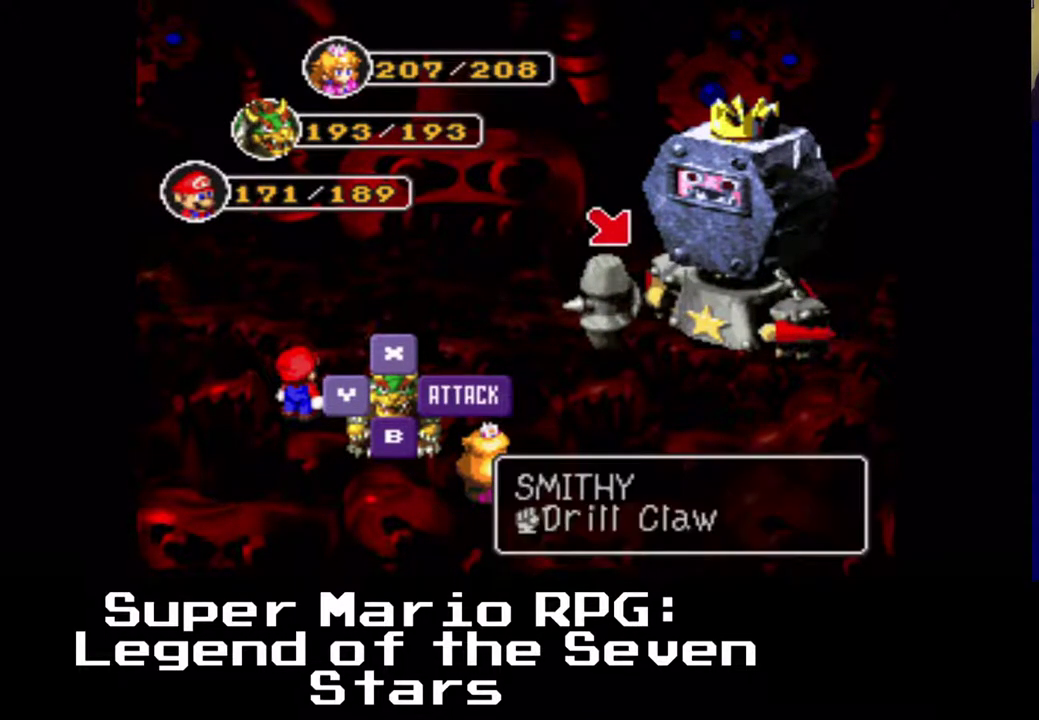
{"buttons": [], "events": [[217, "B", "down"], [483, "B", "up"]]}
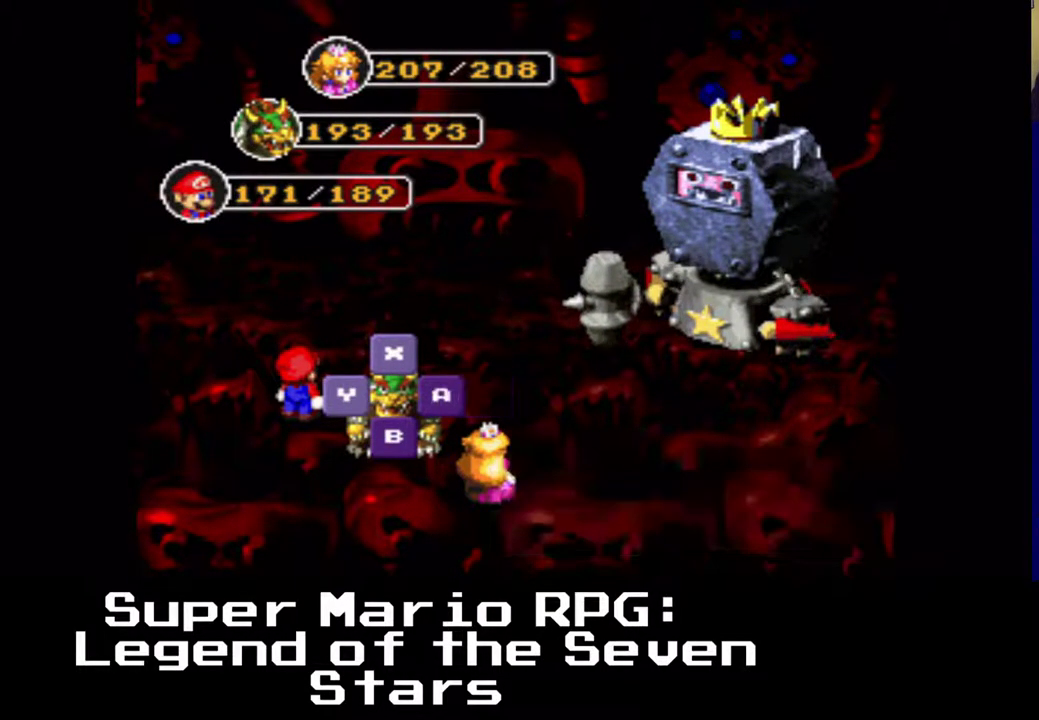
{"buttons": [], "events": []}
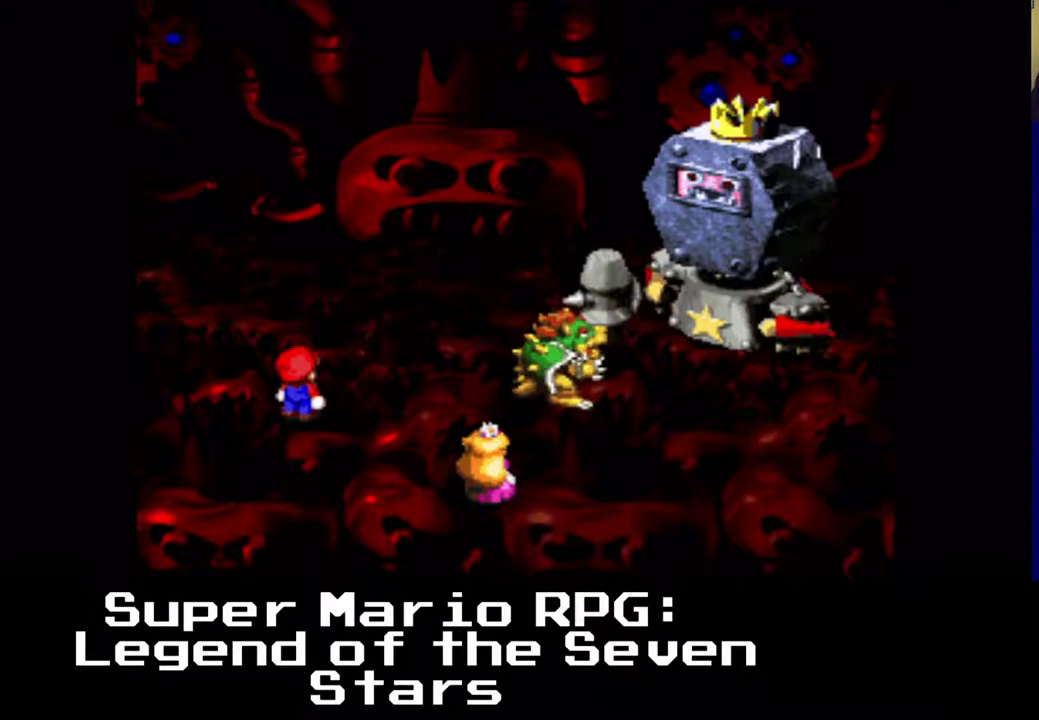
{"buttons": [], "events": [[150, "B", "down"], [317, "B", "up"]]}
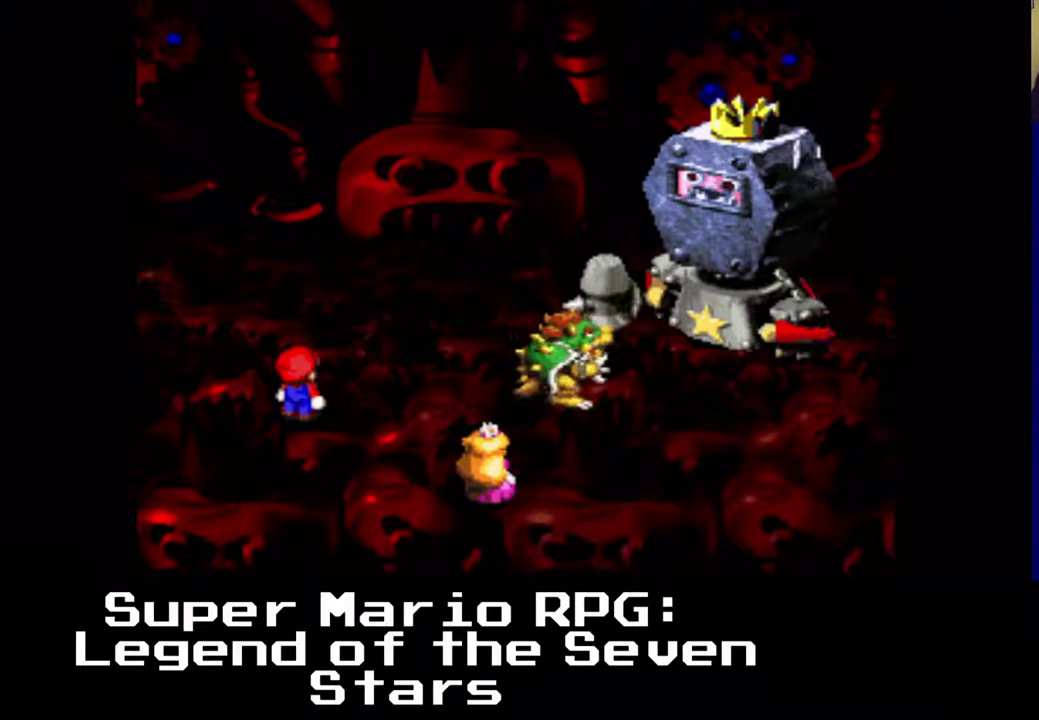
{"buttons": [], "events": []}
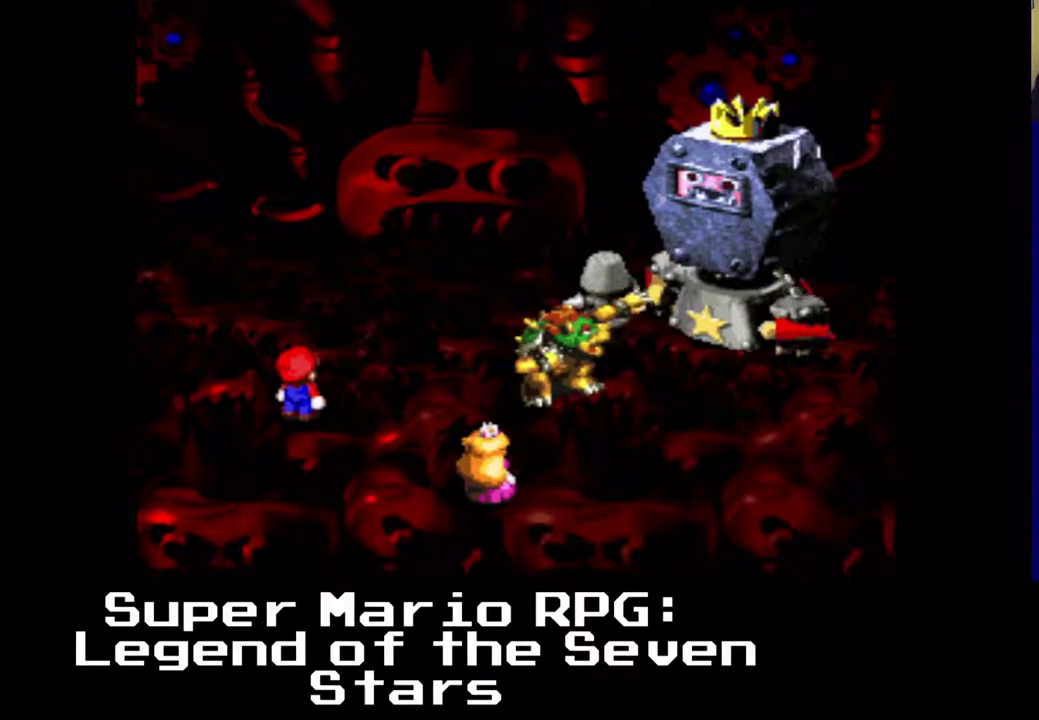
{"buttons": [], "events": []}
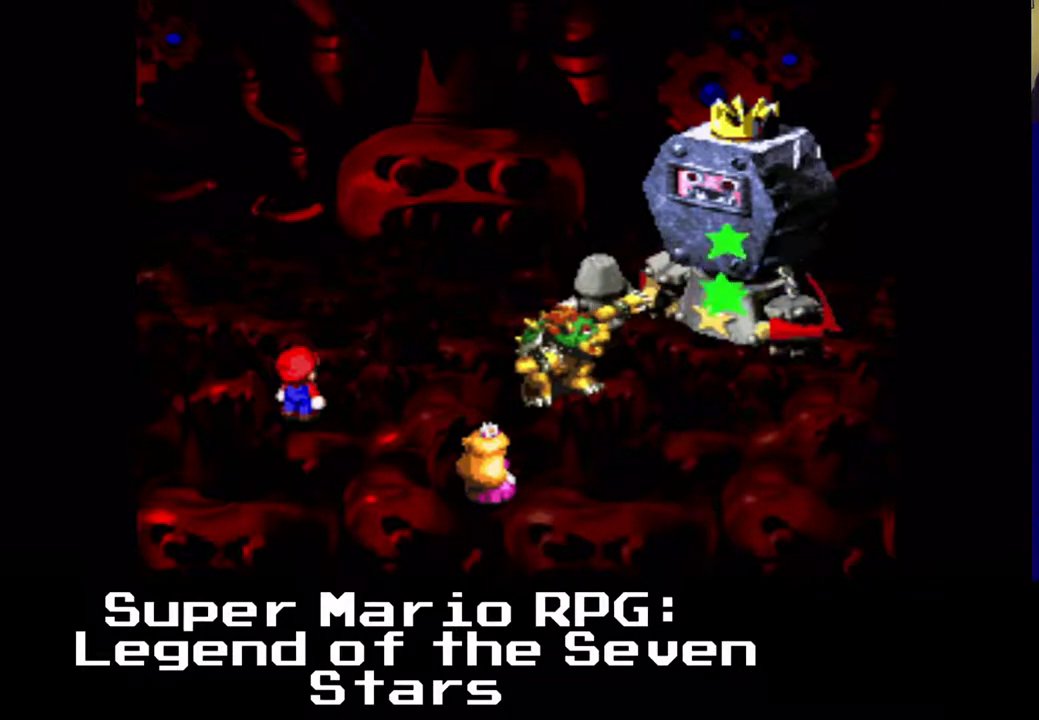
{"buttons": [], "events": []}
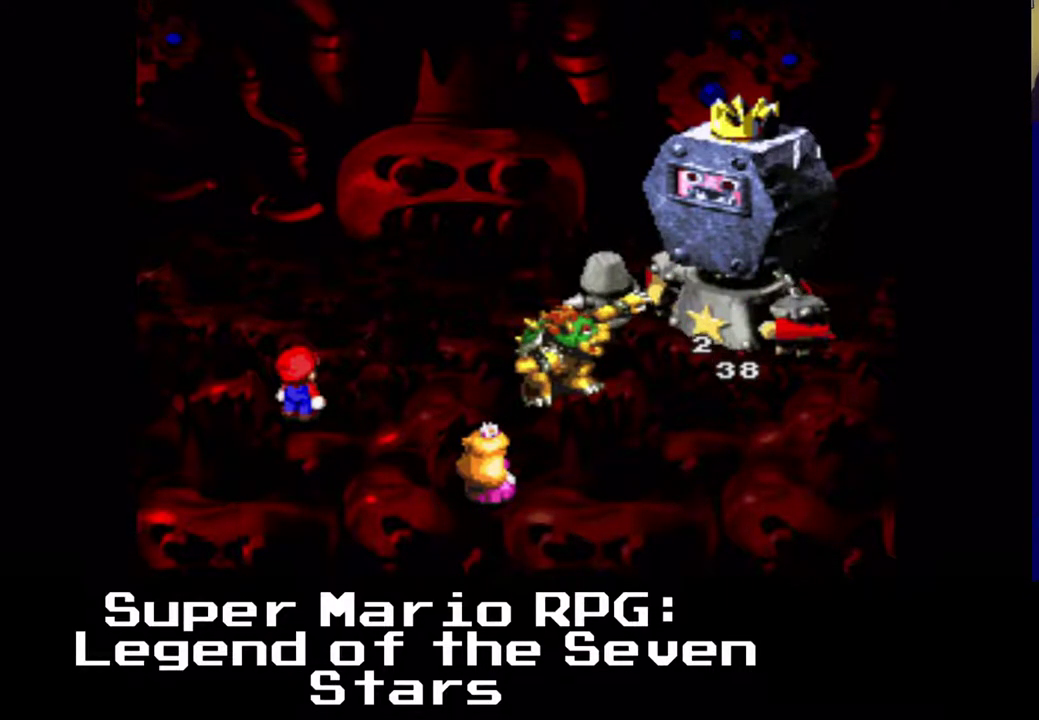
{"buttons": [], "events": []}
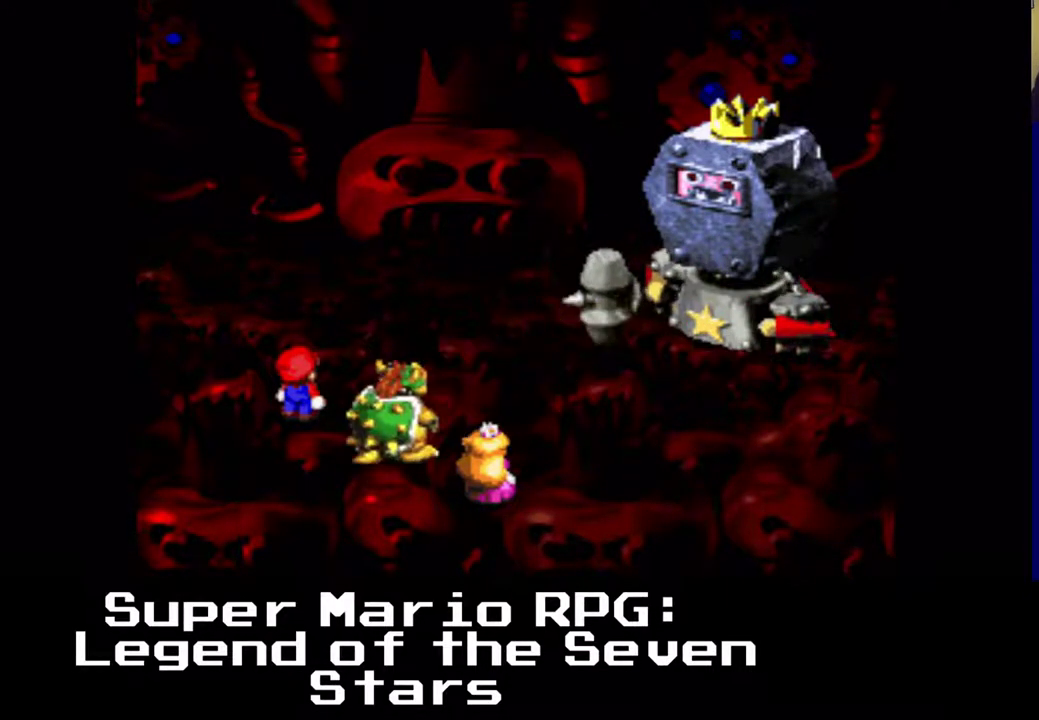
{"buttons": ["B"], "events": [[500, "B", "down"]]}
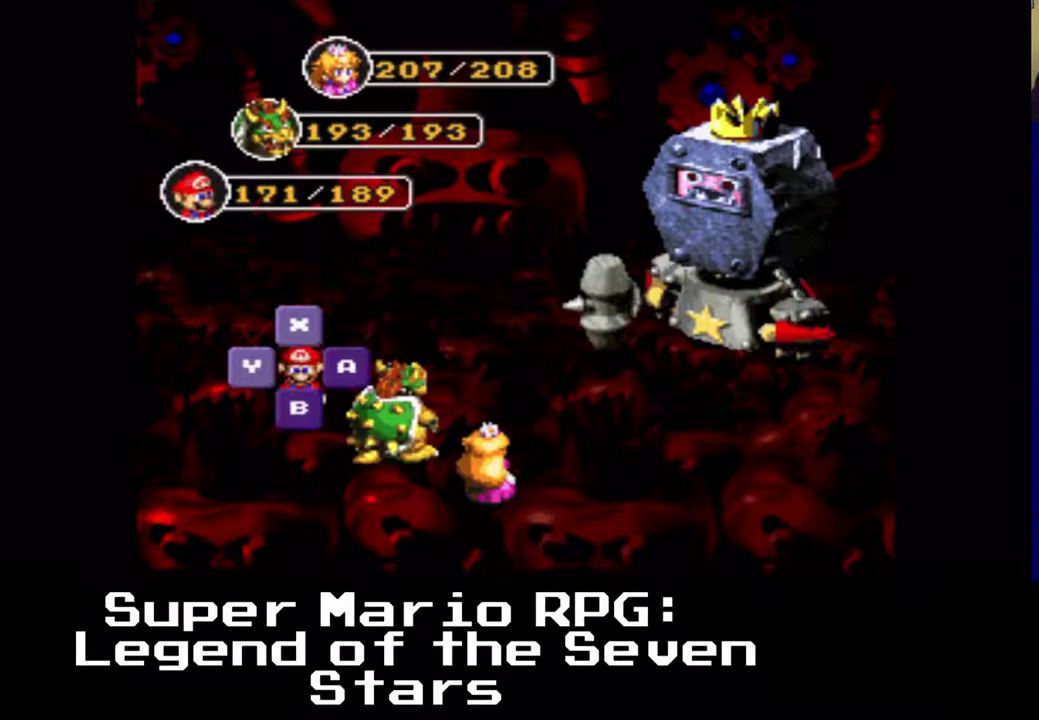
{"buttons": [], "events": [[167, "B", "up"]]}
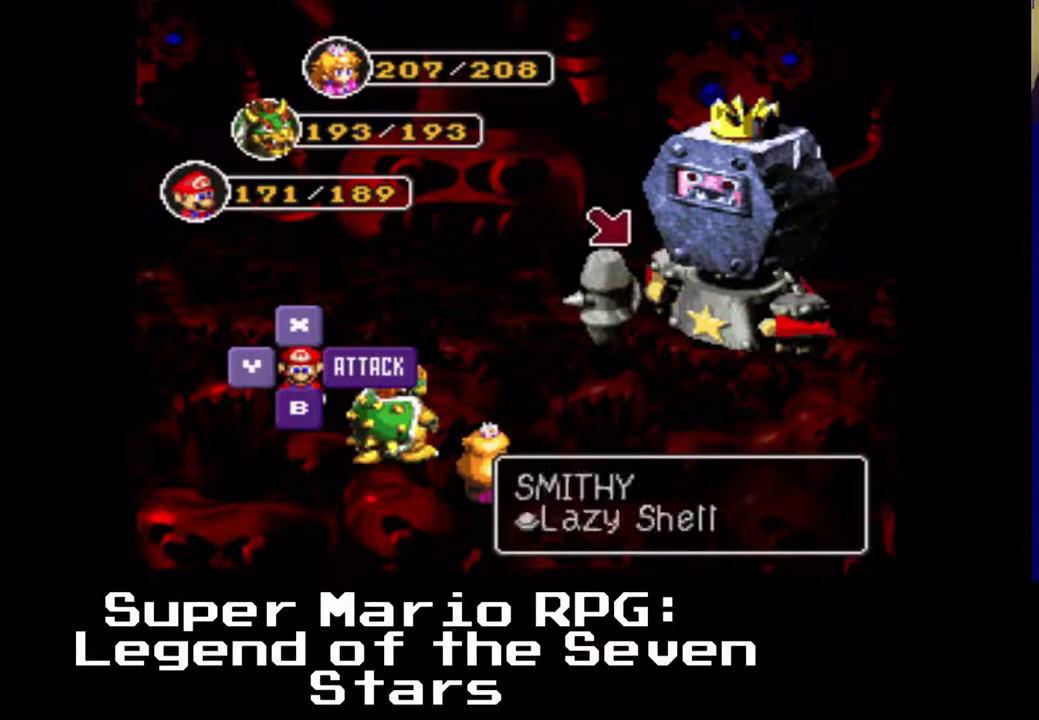
{"buttons": [], "events": [[33, "B", "down"], [200, "B", "up"]]}
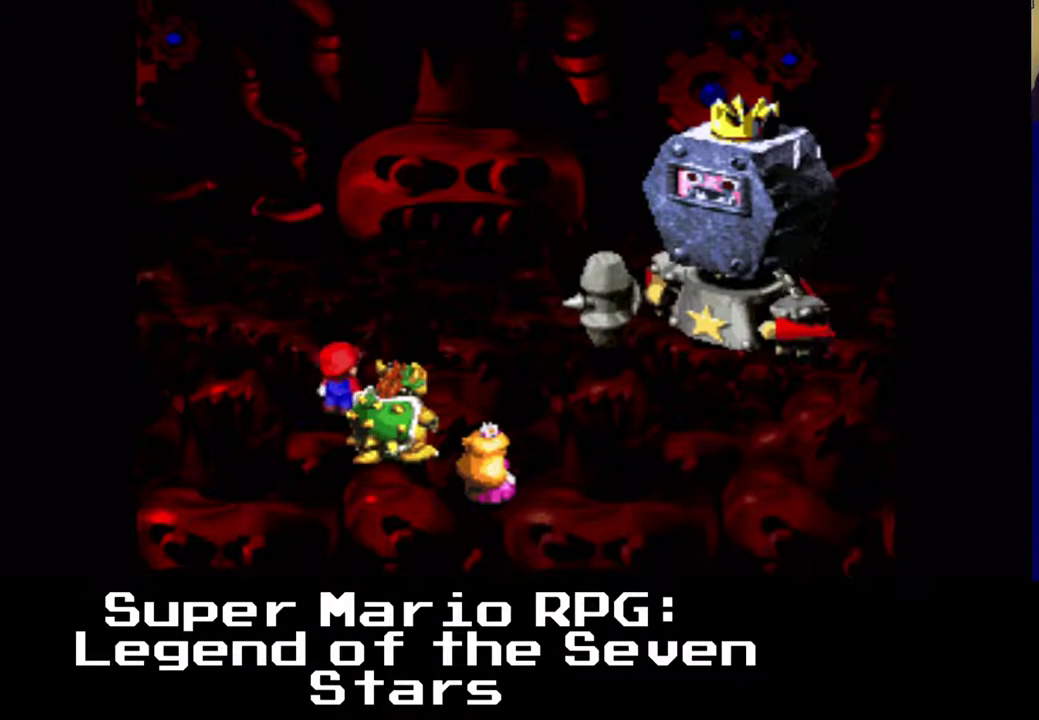
{"buttons": [], "events": []}
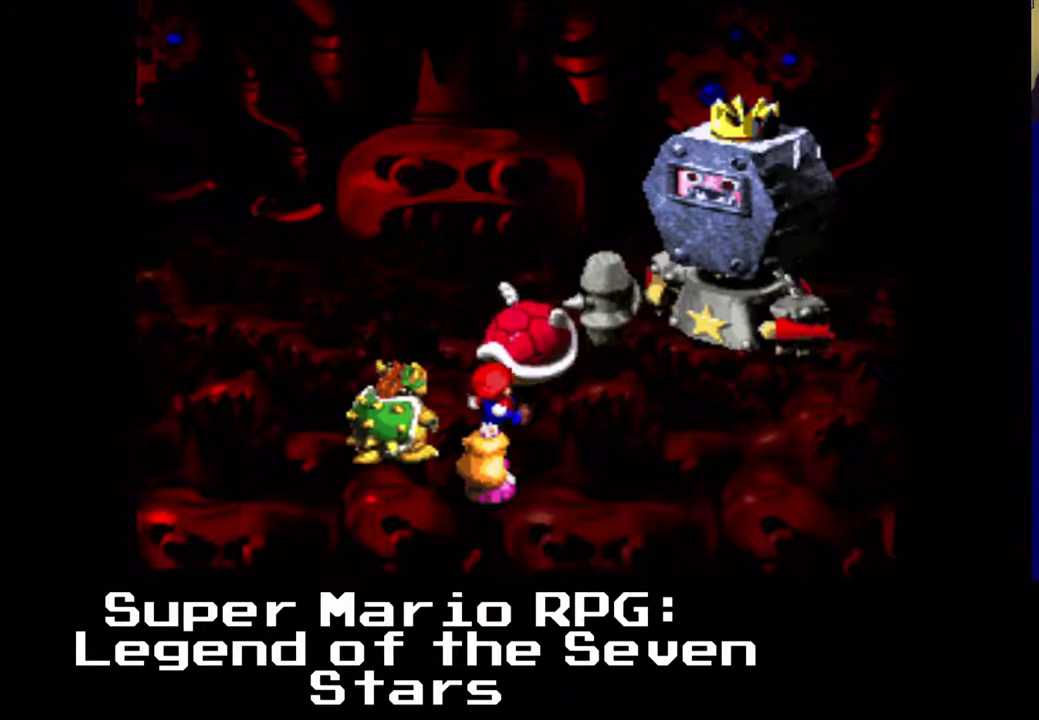
{"buttons": [], "events": [[67, "B", "down"], [233, "B", "up"]]}